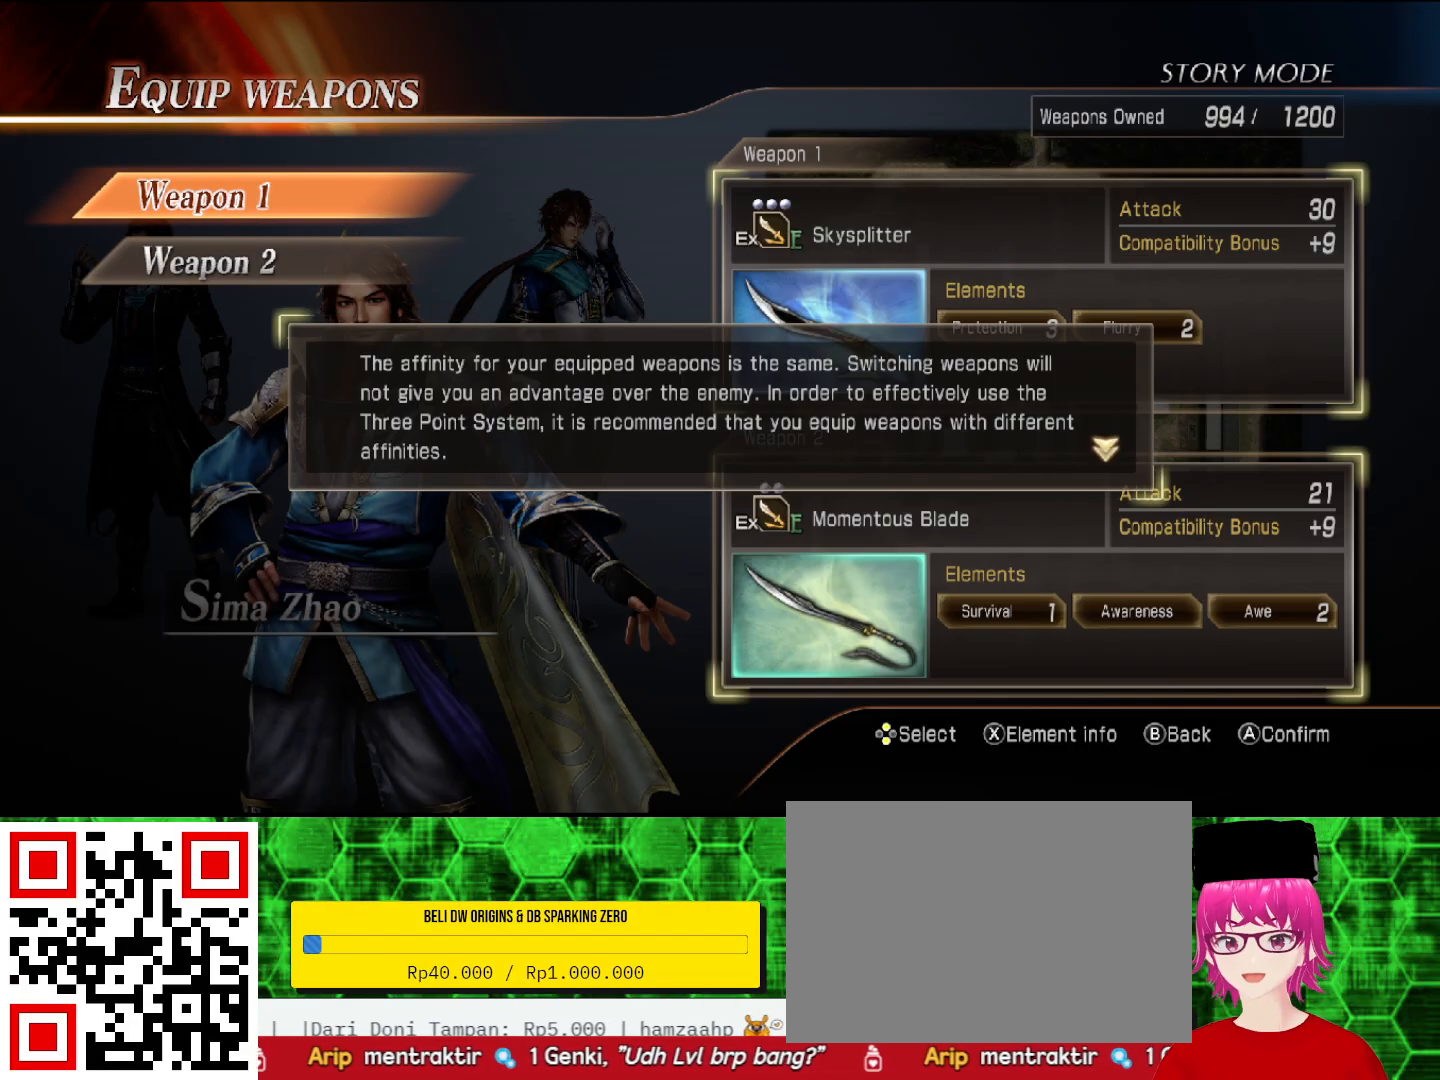
Gameplay with a controller (PlayStation layout); each line is a JSON object with the inputs held at the frame after it. "events" lists button and stick changes between this image and that frame as [ms after this image, input, new state], when the widget could be followed in between.
{"buttons": [], "left_stick": "center", "right_stick": "center", "events": [[300, "CIRCLE", "down"], [467, "CIRCLE", "up"]]}
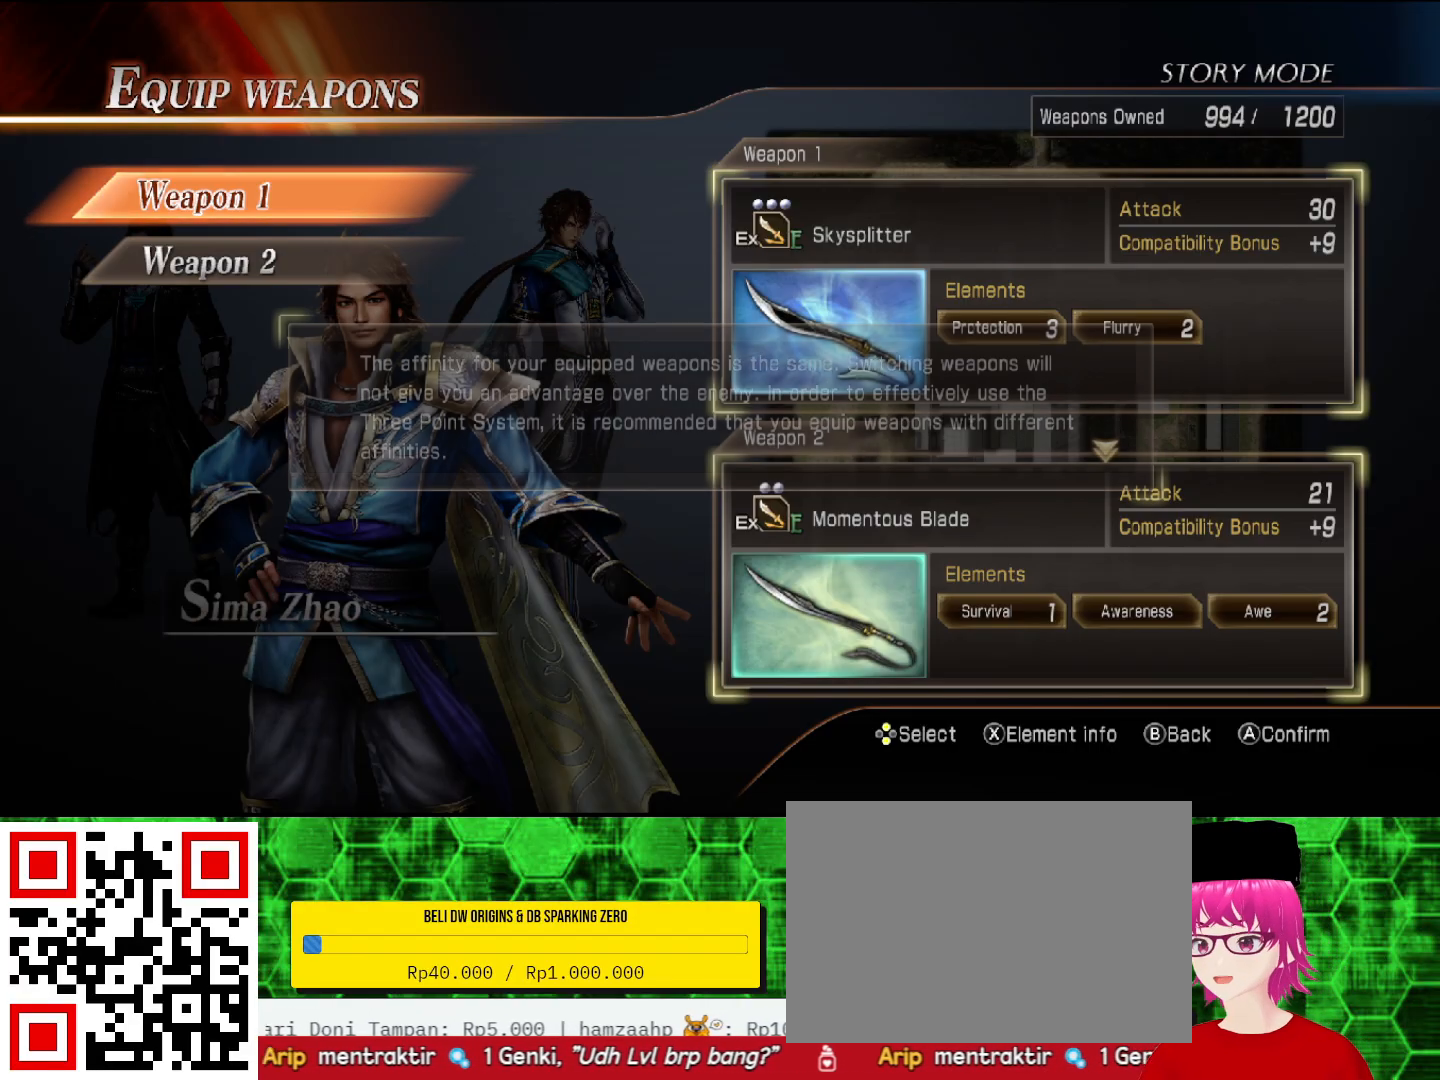
{"buttons": [], "left_stick": "center", "right_stick": "center", "events": [[300, "DPAD_DOWN", "down"], [433, "DPAD_DOWN", "up"]]}
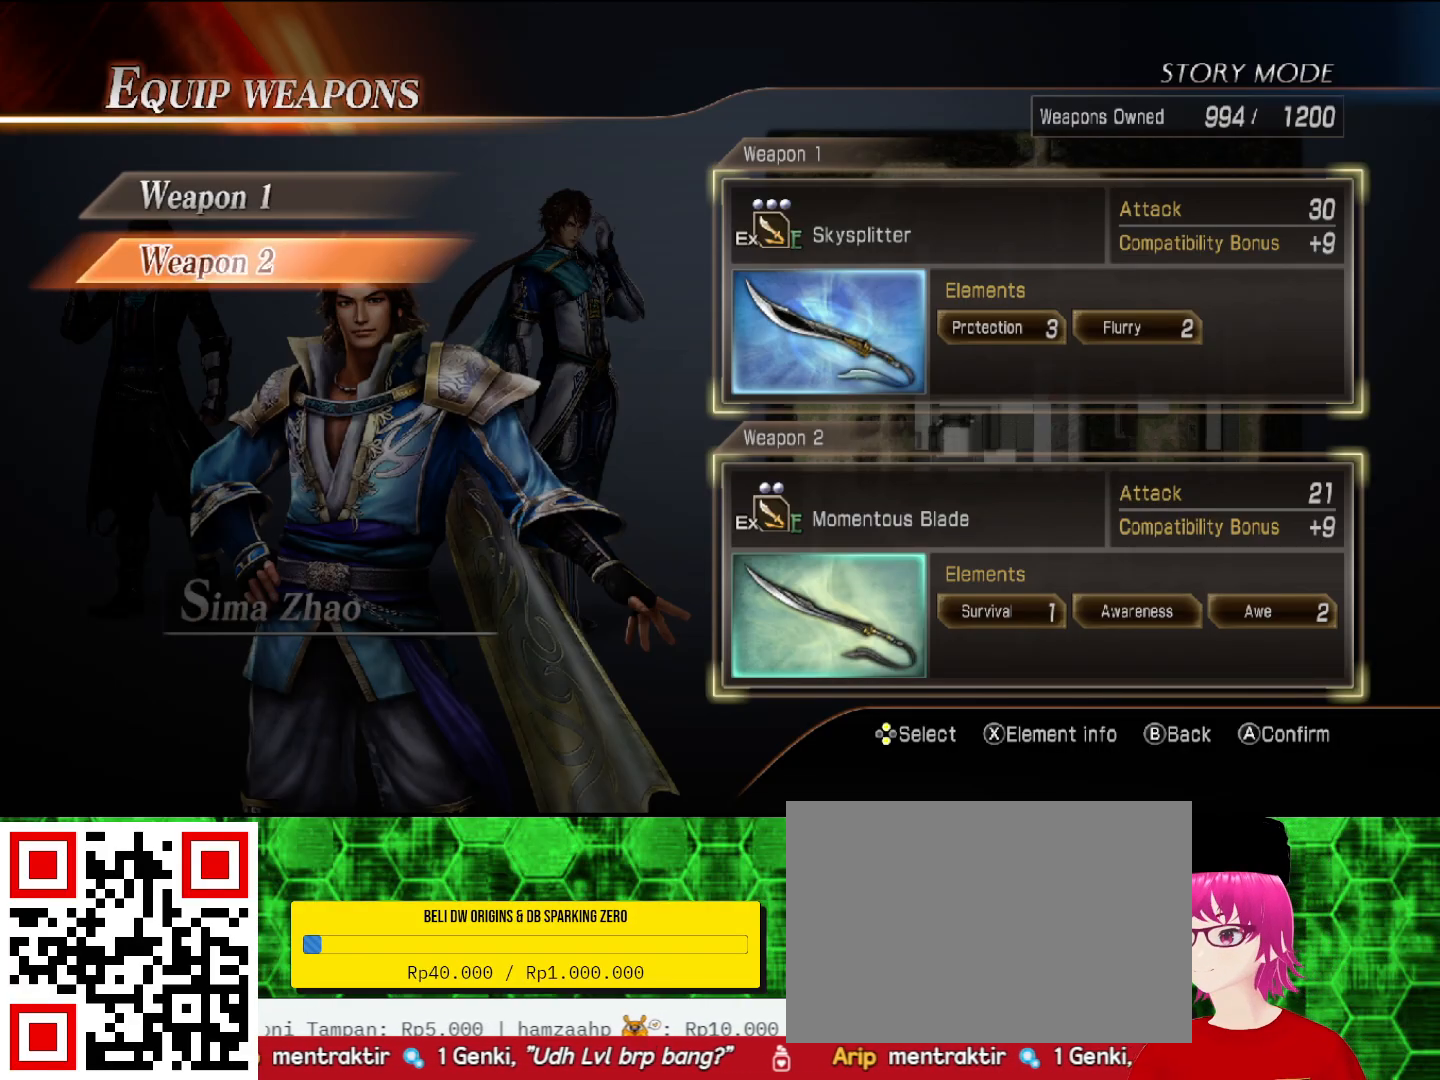
{"buttons": [], "left_stick": "center", "right_stick": "center", "events": [[33, "CIRCLE", "down"], [167, "CIRCLE", "up"]]}
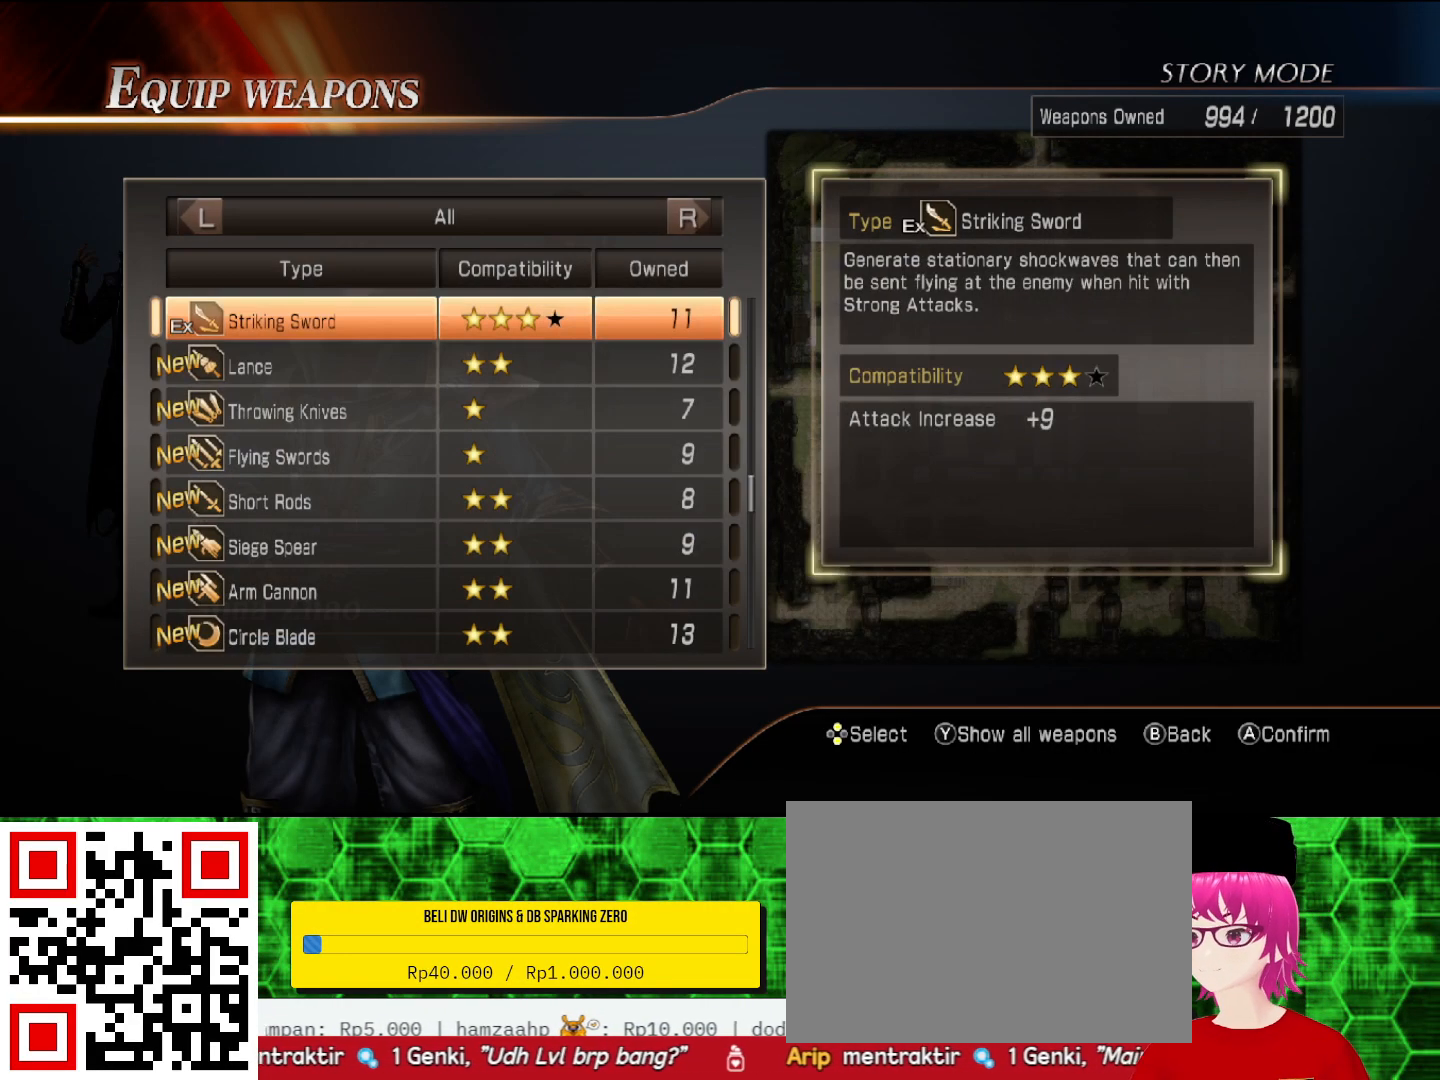
{"buttons": [], "left_stick": "center", "right_stick": "center", "events": [[267, "CIRCLE", "down"], [433, "CIRCLE", "up"]]}
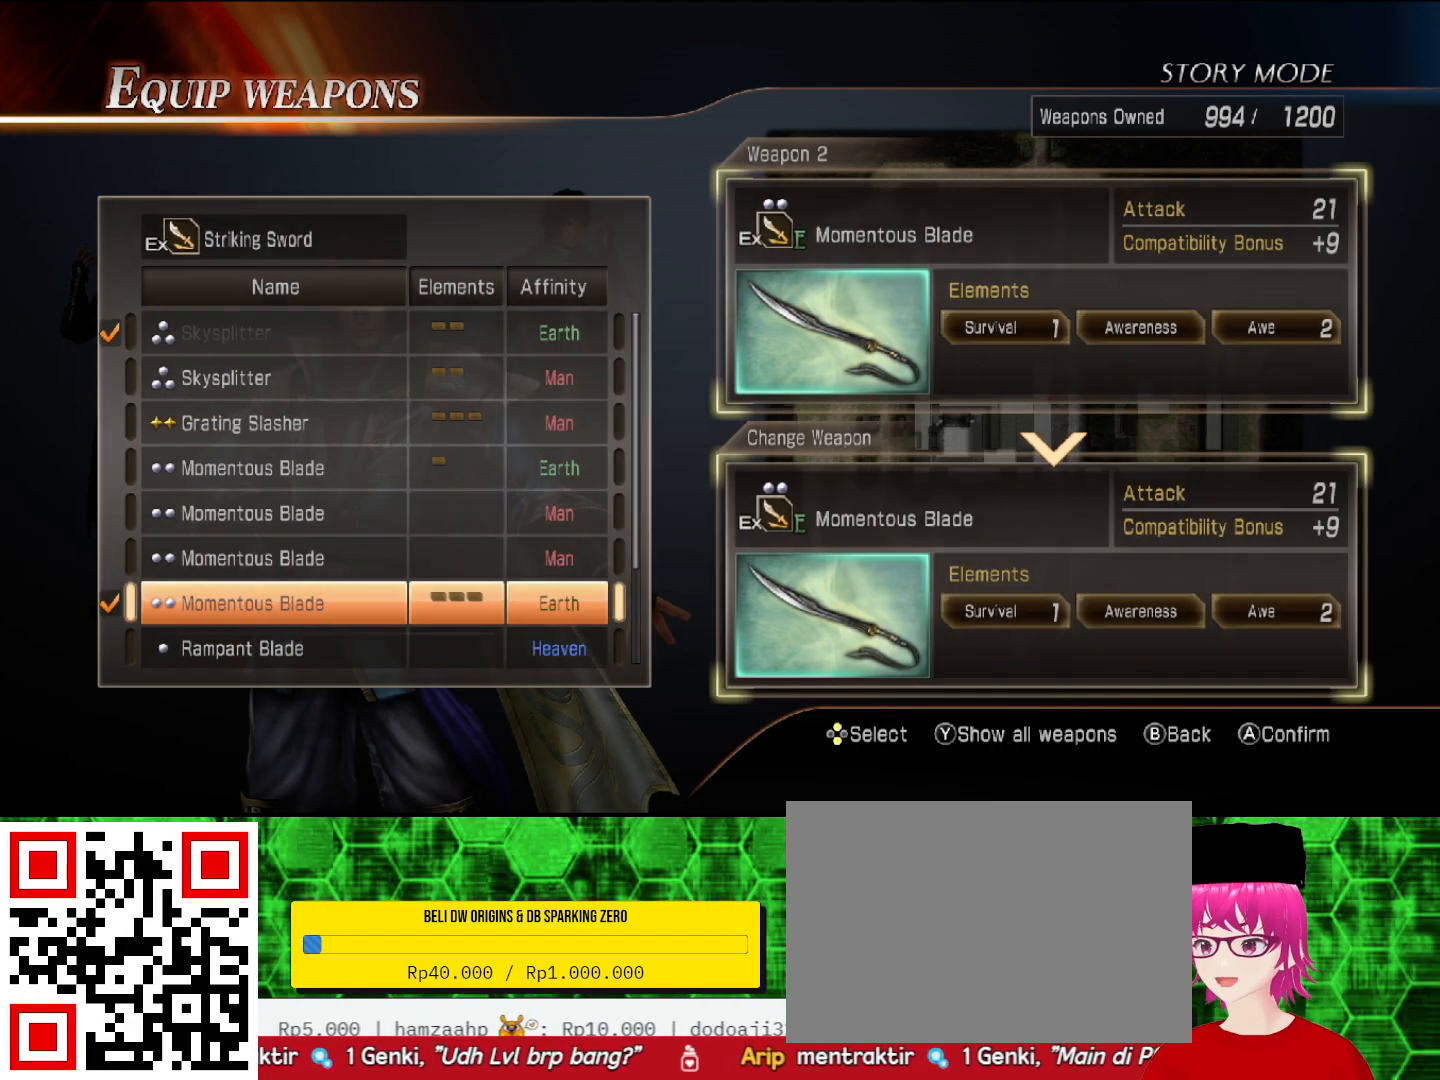
{"buttons": [], "left_stick": "center", "right_stick": "center", "events": []}
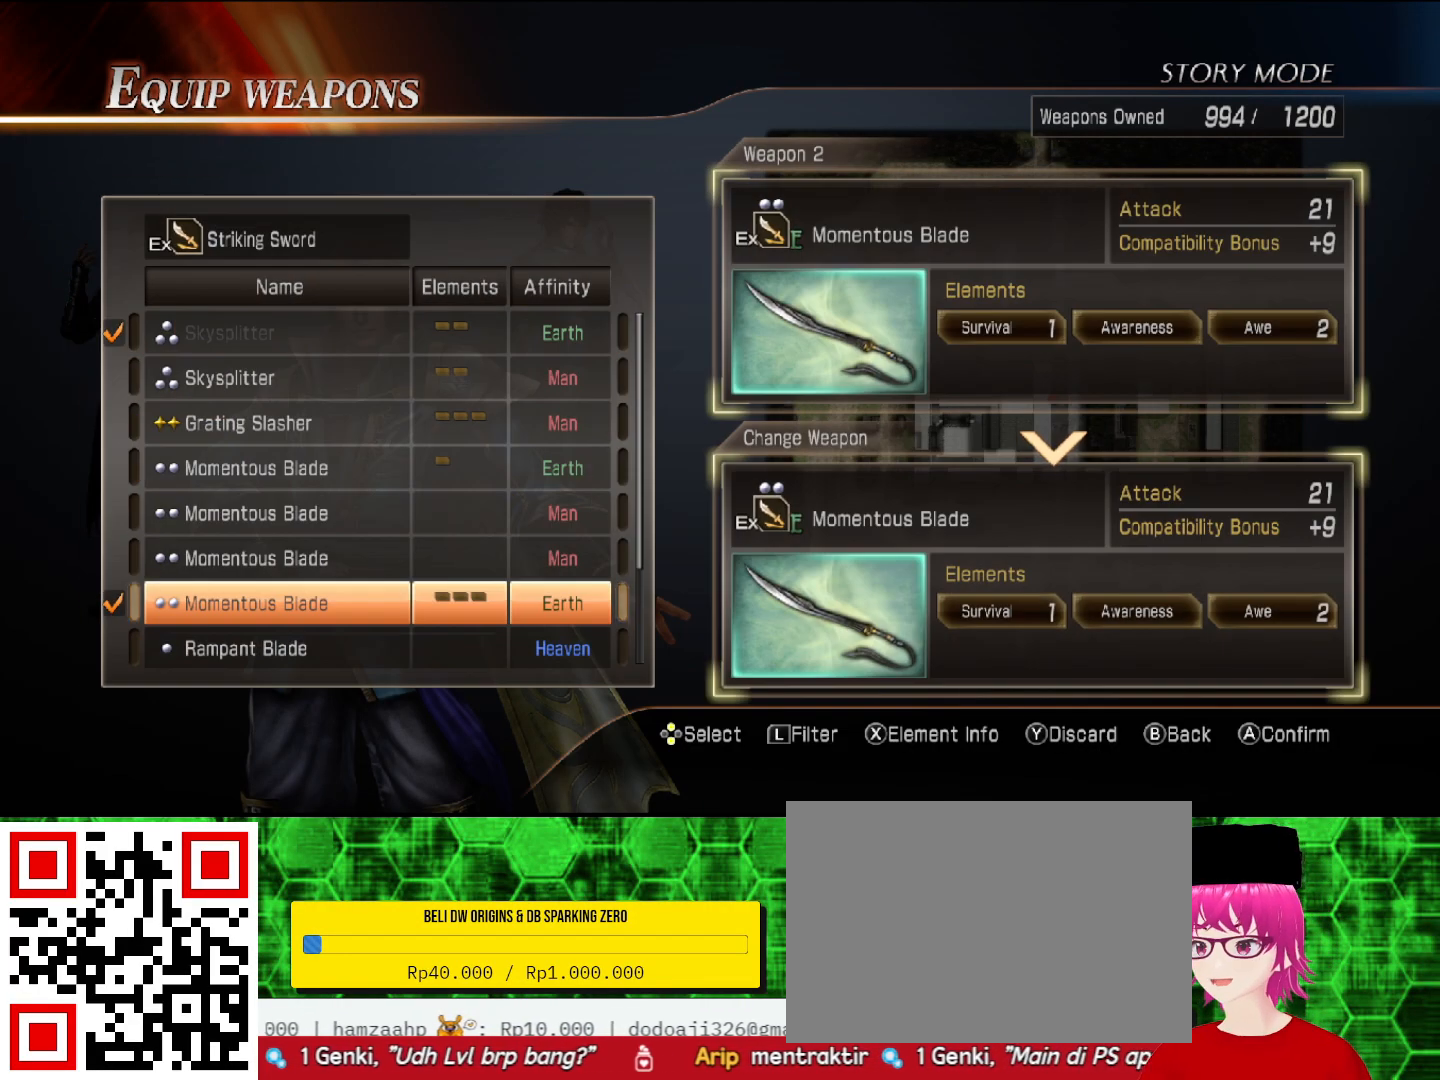
{"buttons": [], "left_stick": "center", "right_stick": "center", "events": []}
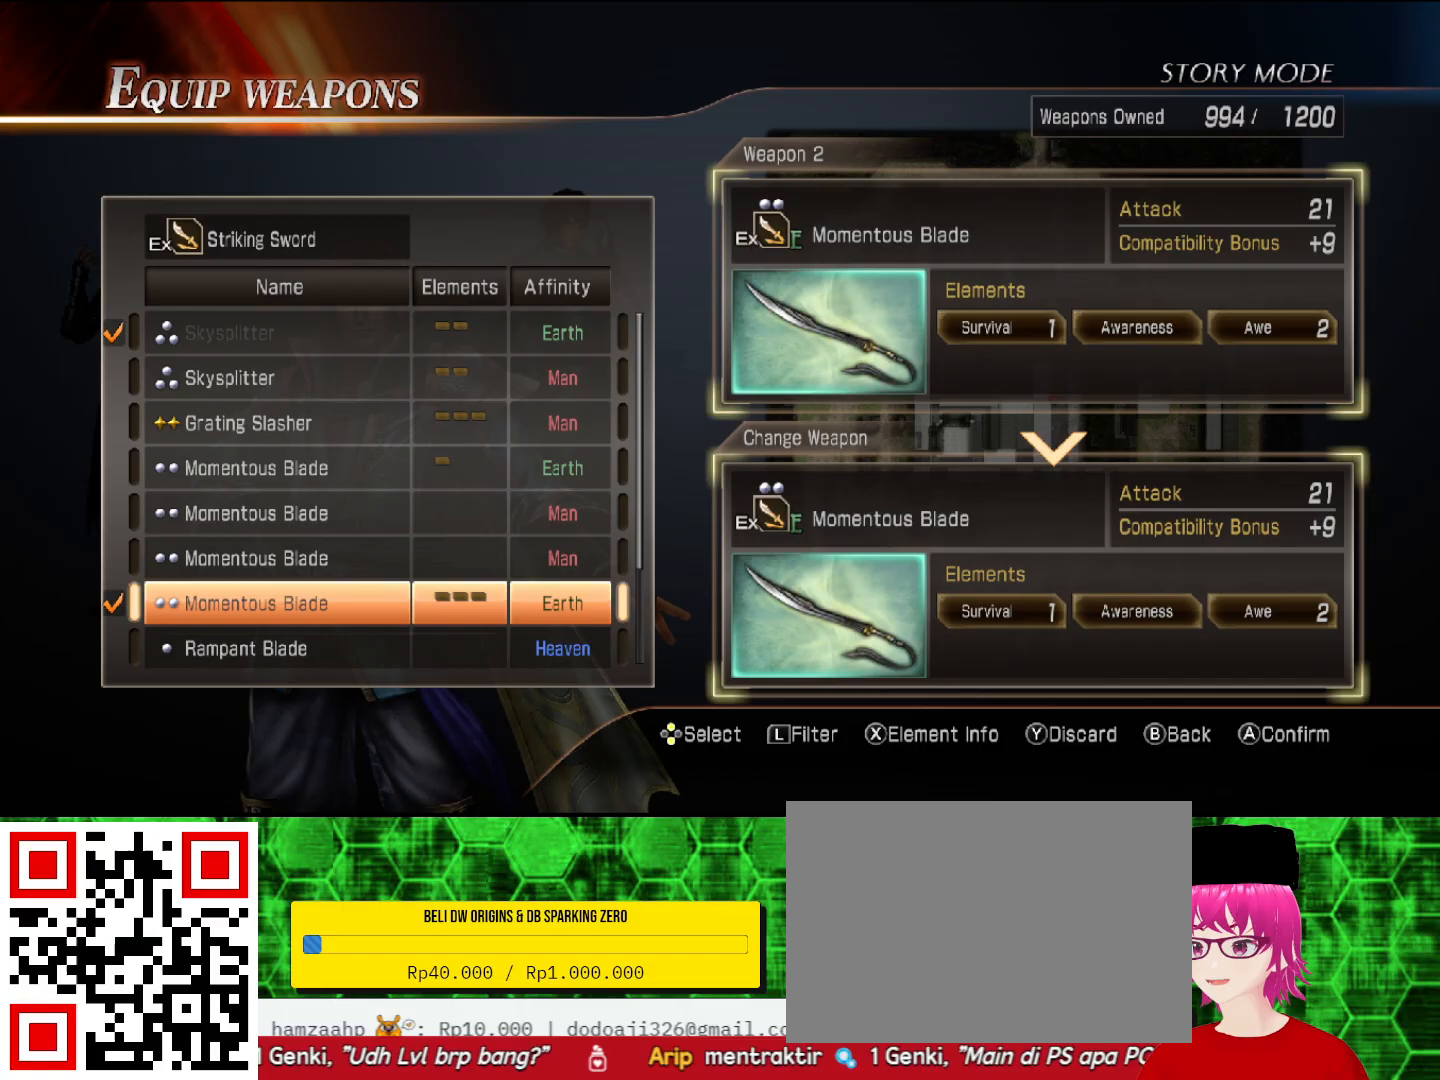
{"buttons": ["DPAD_UP"], "left_stick": "center", "right_stick": "center", "events": [[67, "DPAD_UP", "down"]]}
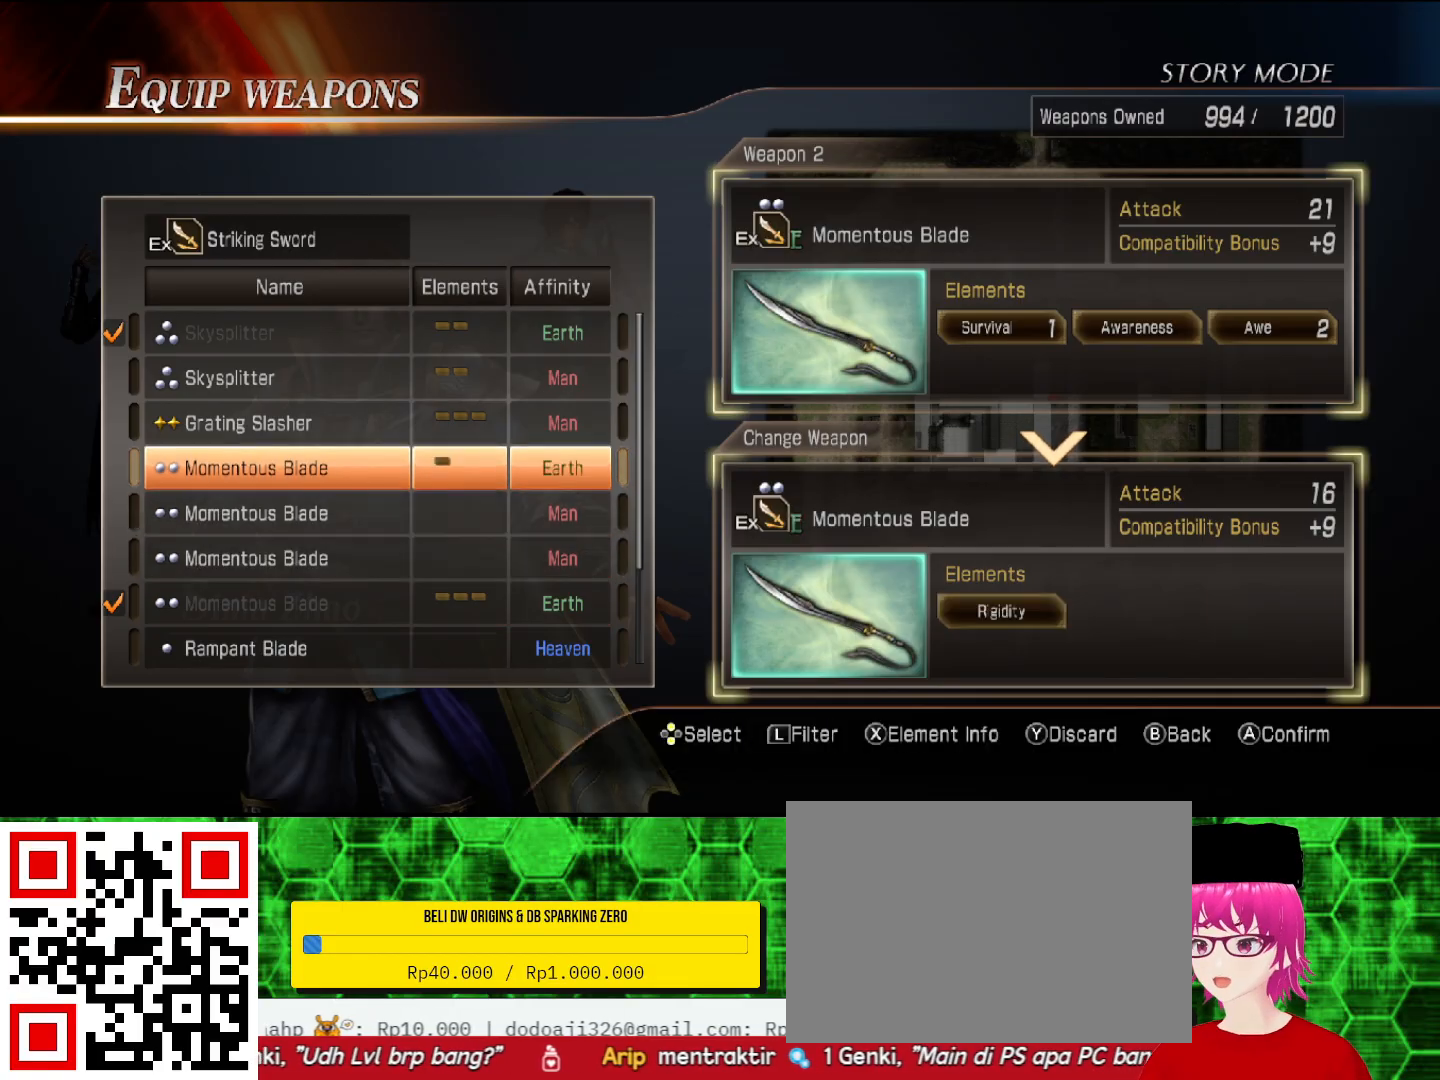
{"buttons": ["DPAD_DOWN"], "left_stick": "center", "right_stick": "center", "events": [[100, "DPAD_UP", "up"], [500, "DPAD_DOWN", "down"]]}
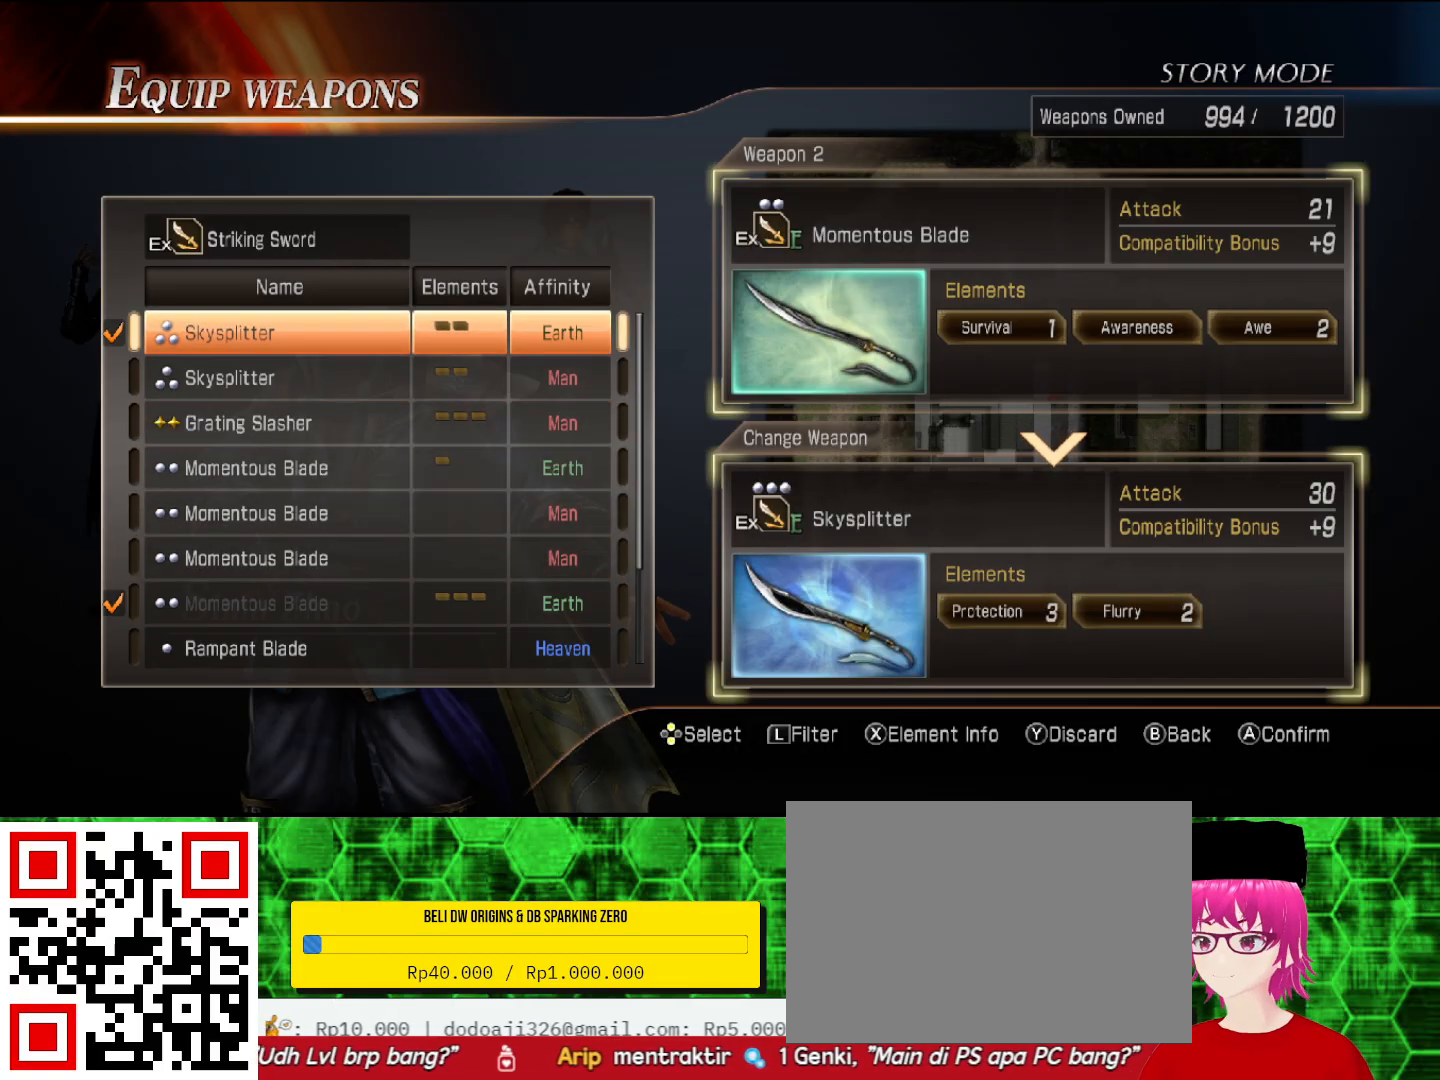
{"buttons": [], "left_stick": "center", "right_stick": "center", "events": [[100, "DPAD_DOWN", "up"]]}
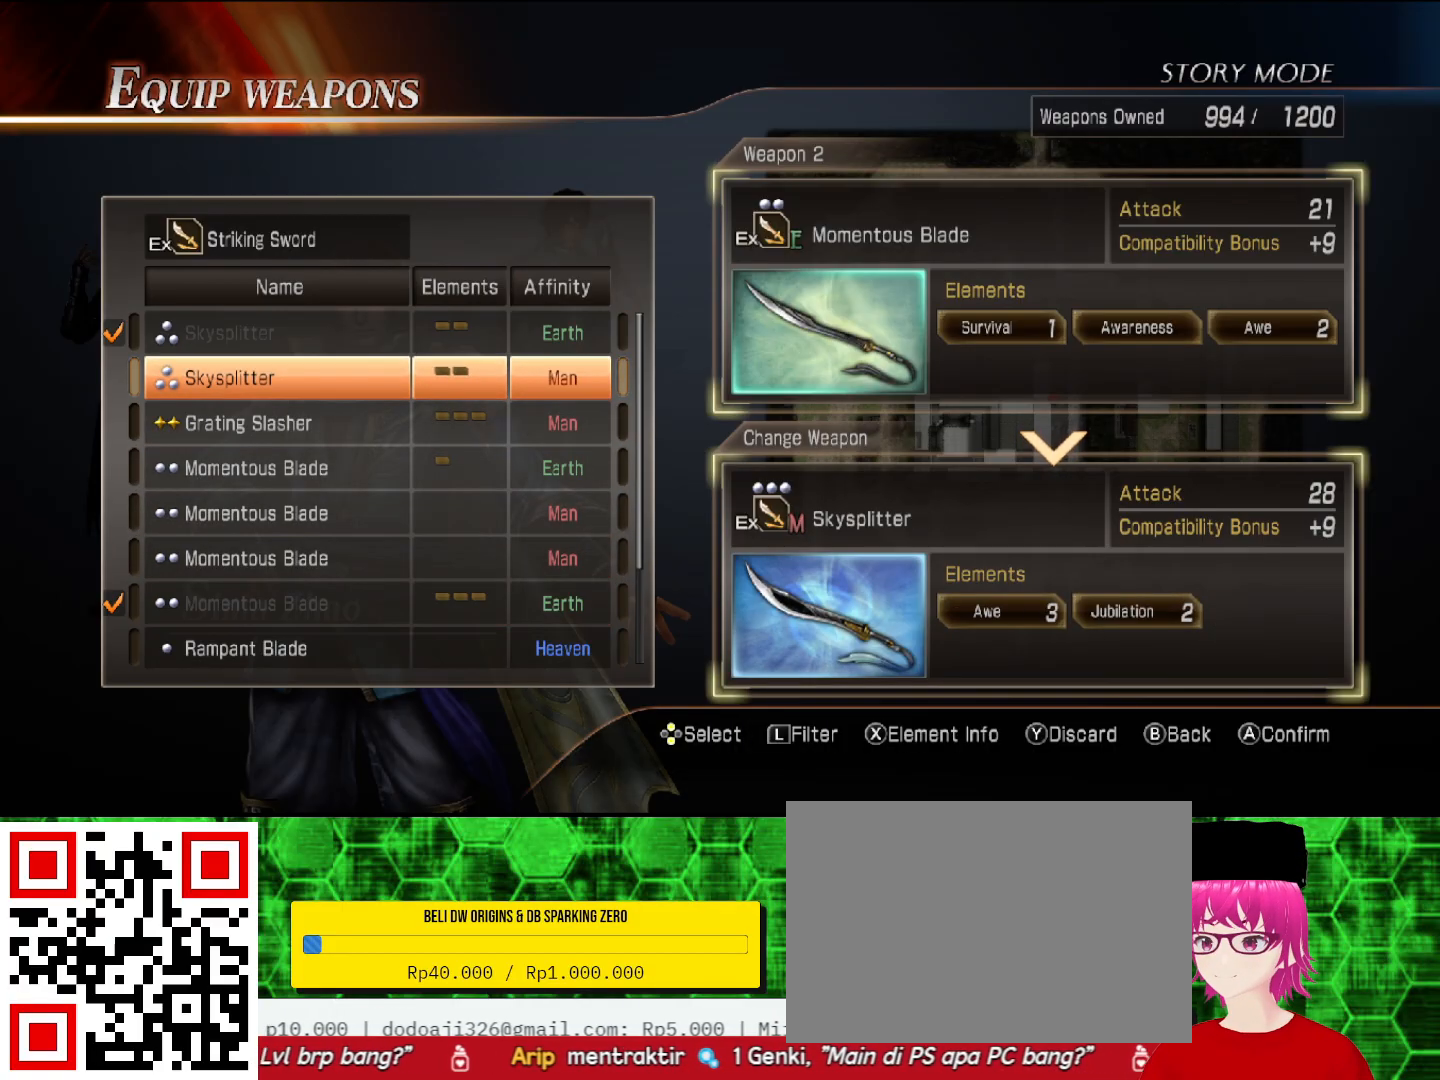
{"buttons": ["CIRCLE"], "left_stick": "center", "right_stick": "center", "events": [[400, "CIRCLE", "down"]]}
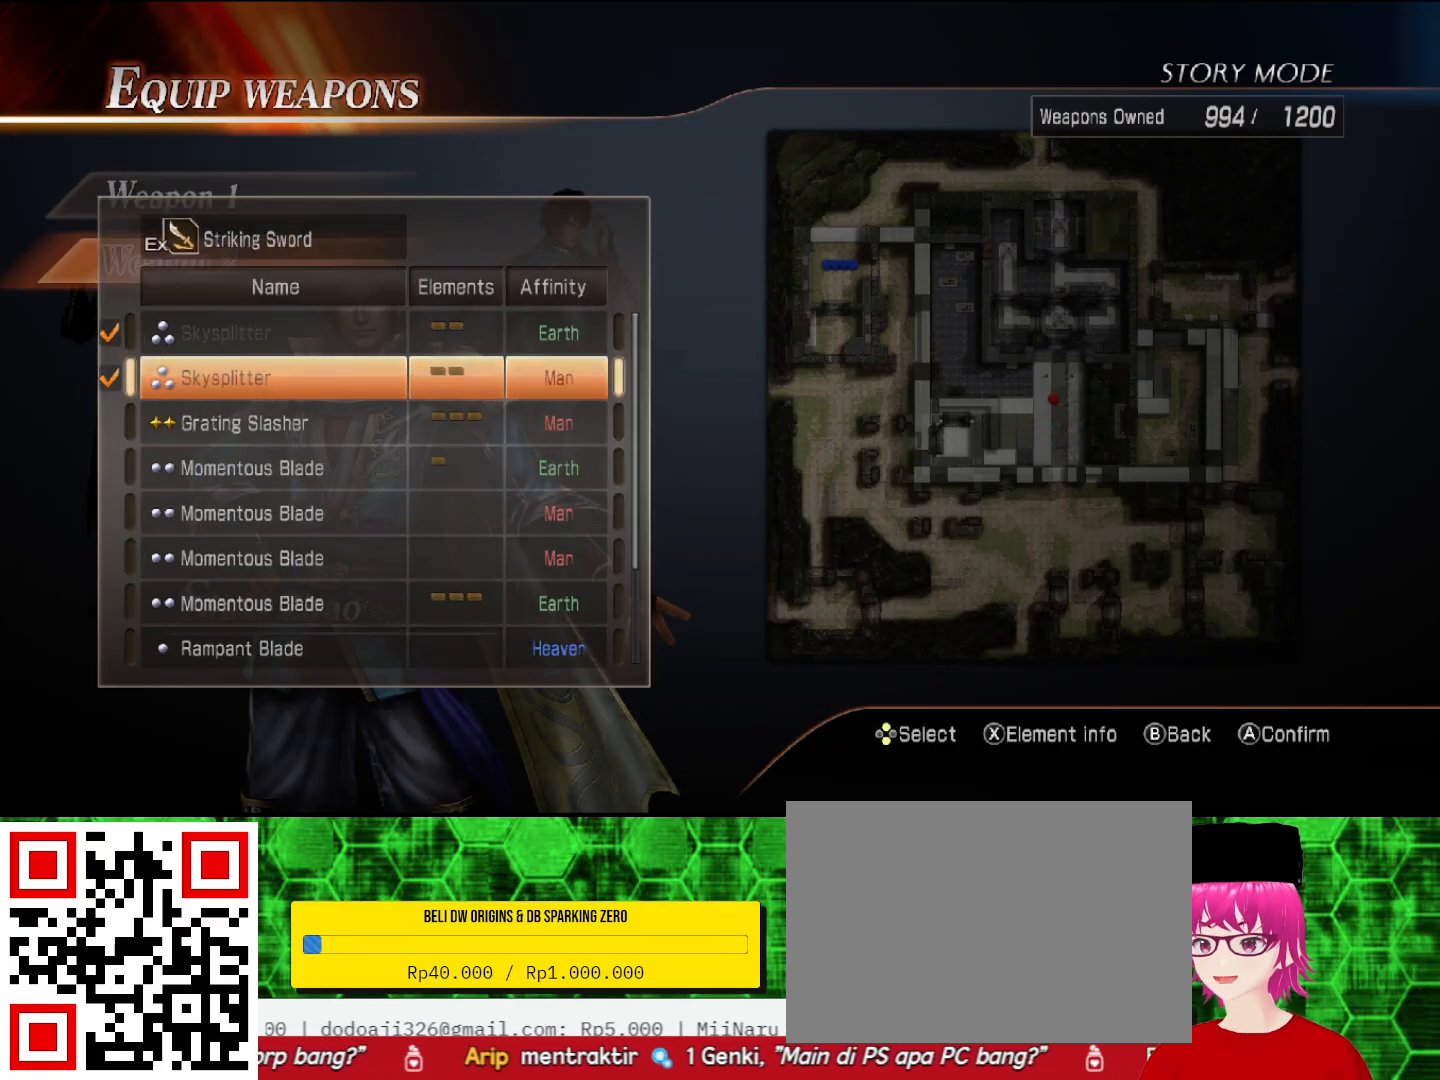
{"buttons": [], "left_stick": "center", "right_stick": "center", "events": [[33, "CIRCLE", "up"]]}
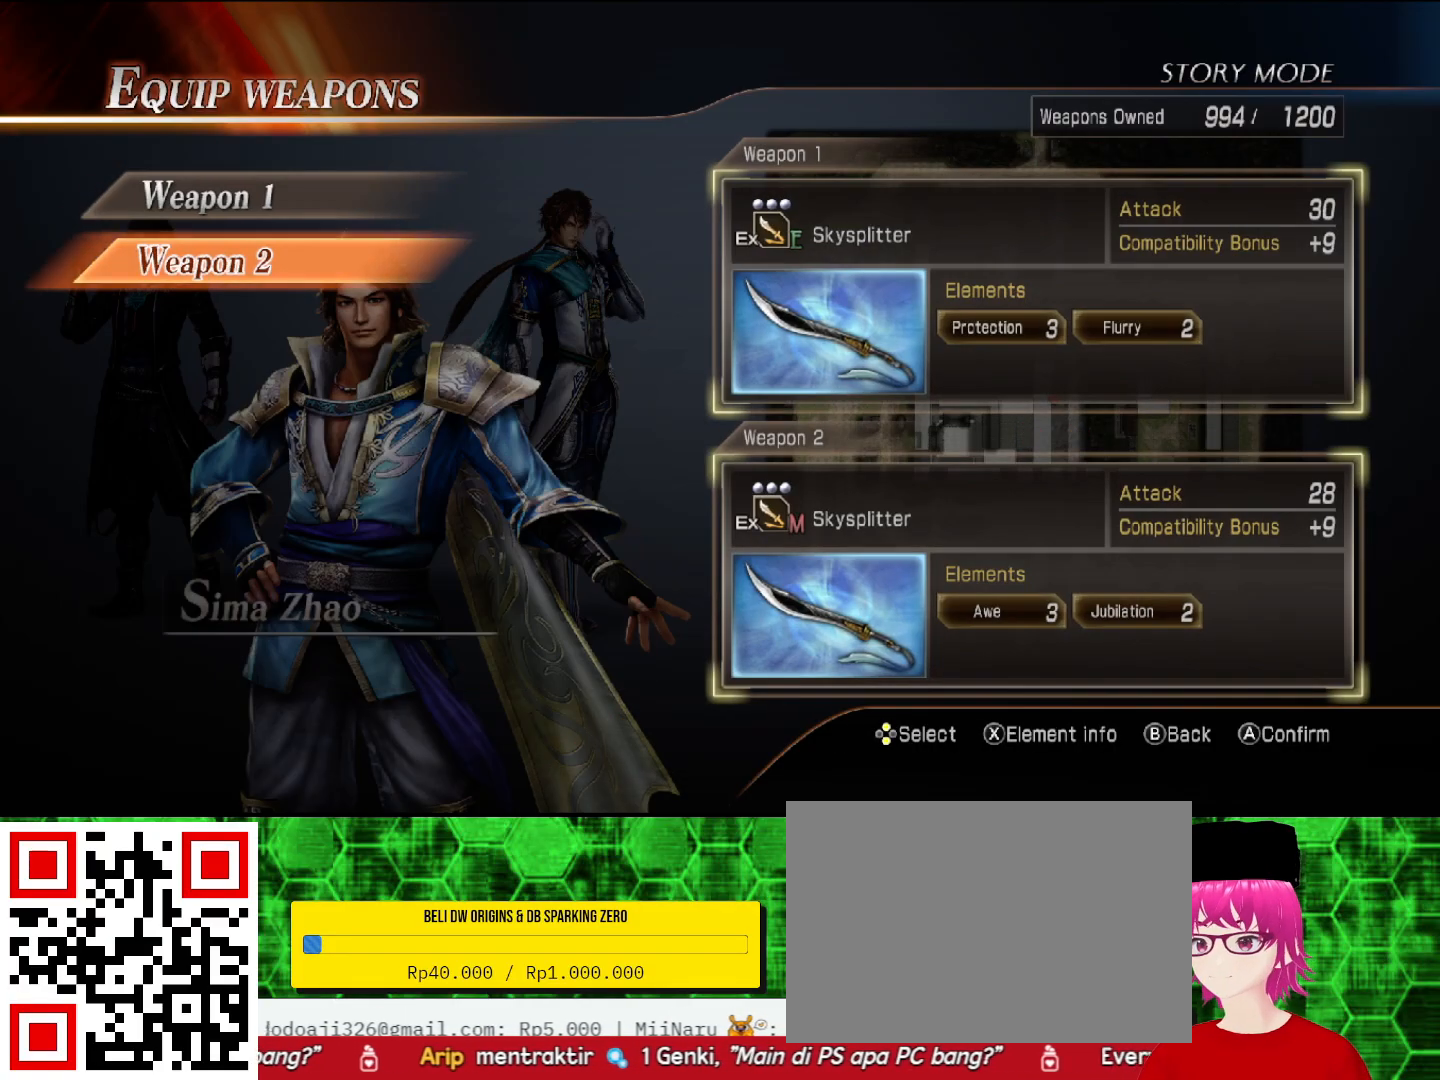
{"buttons": [], "left_stick": "center", "right_stick": "center", "events": []}
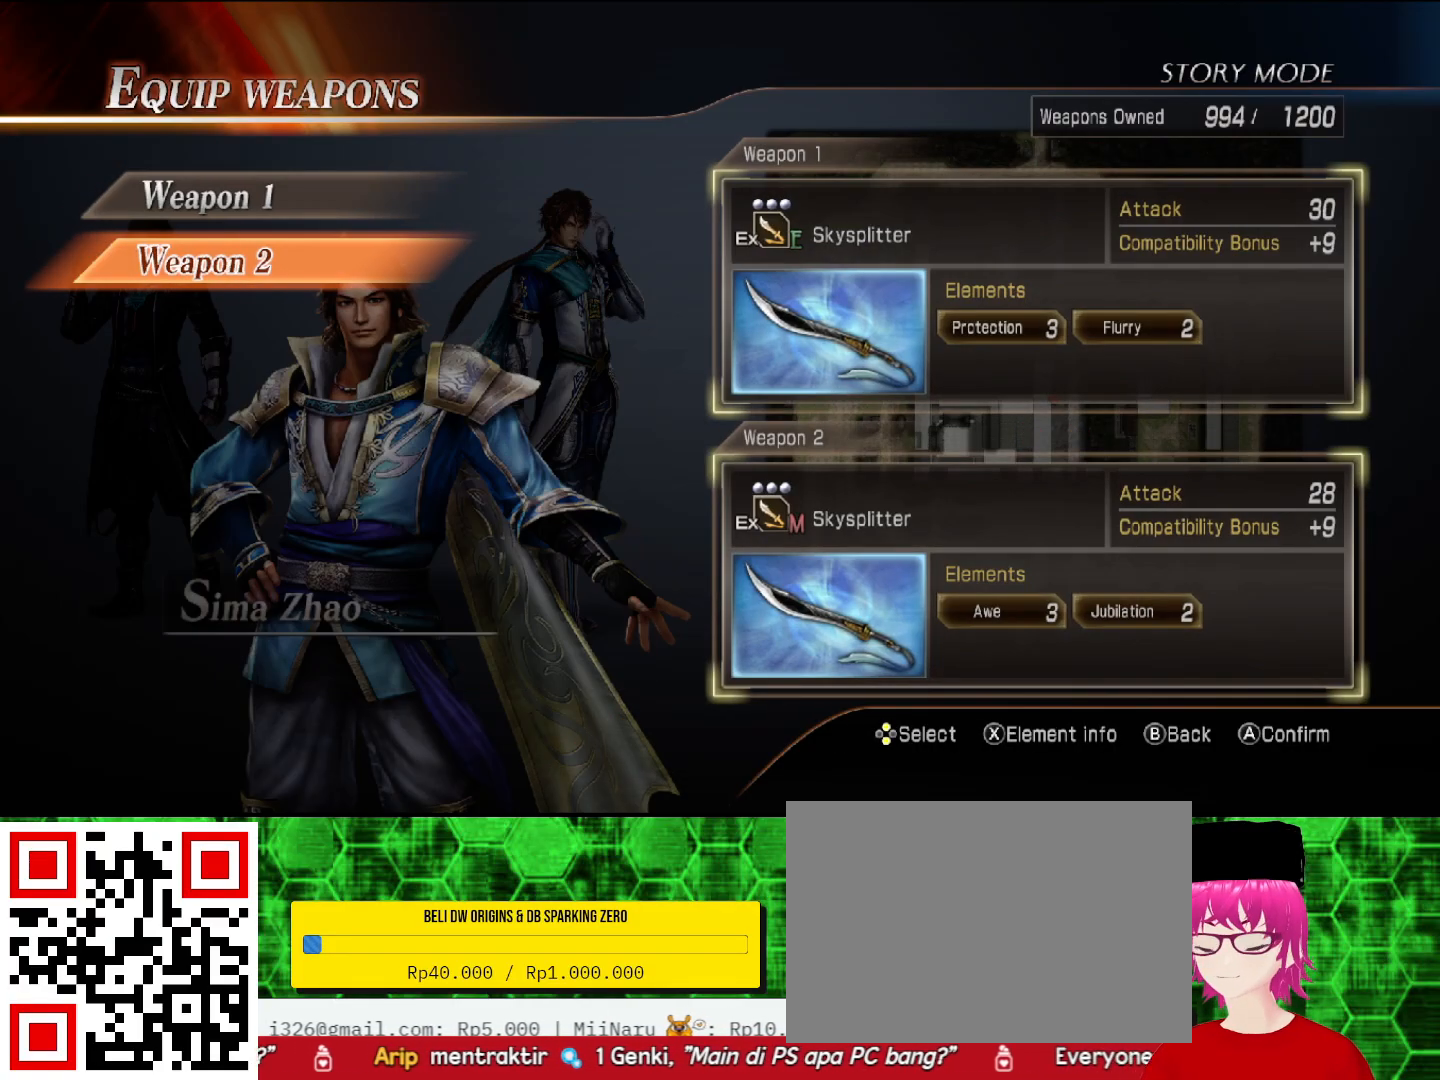
{"buttons": [], "left_stick": "center", "right_stick": "center", "events": [[67, "CROSS", "down"], [167, "CROSS", "up"]]}
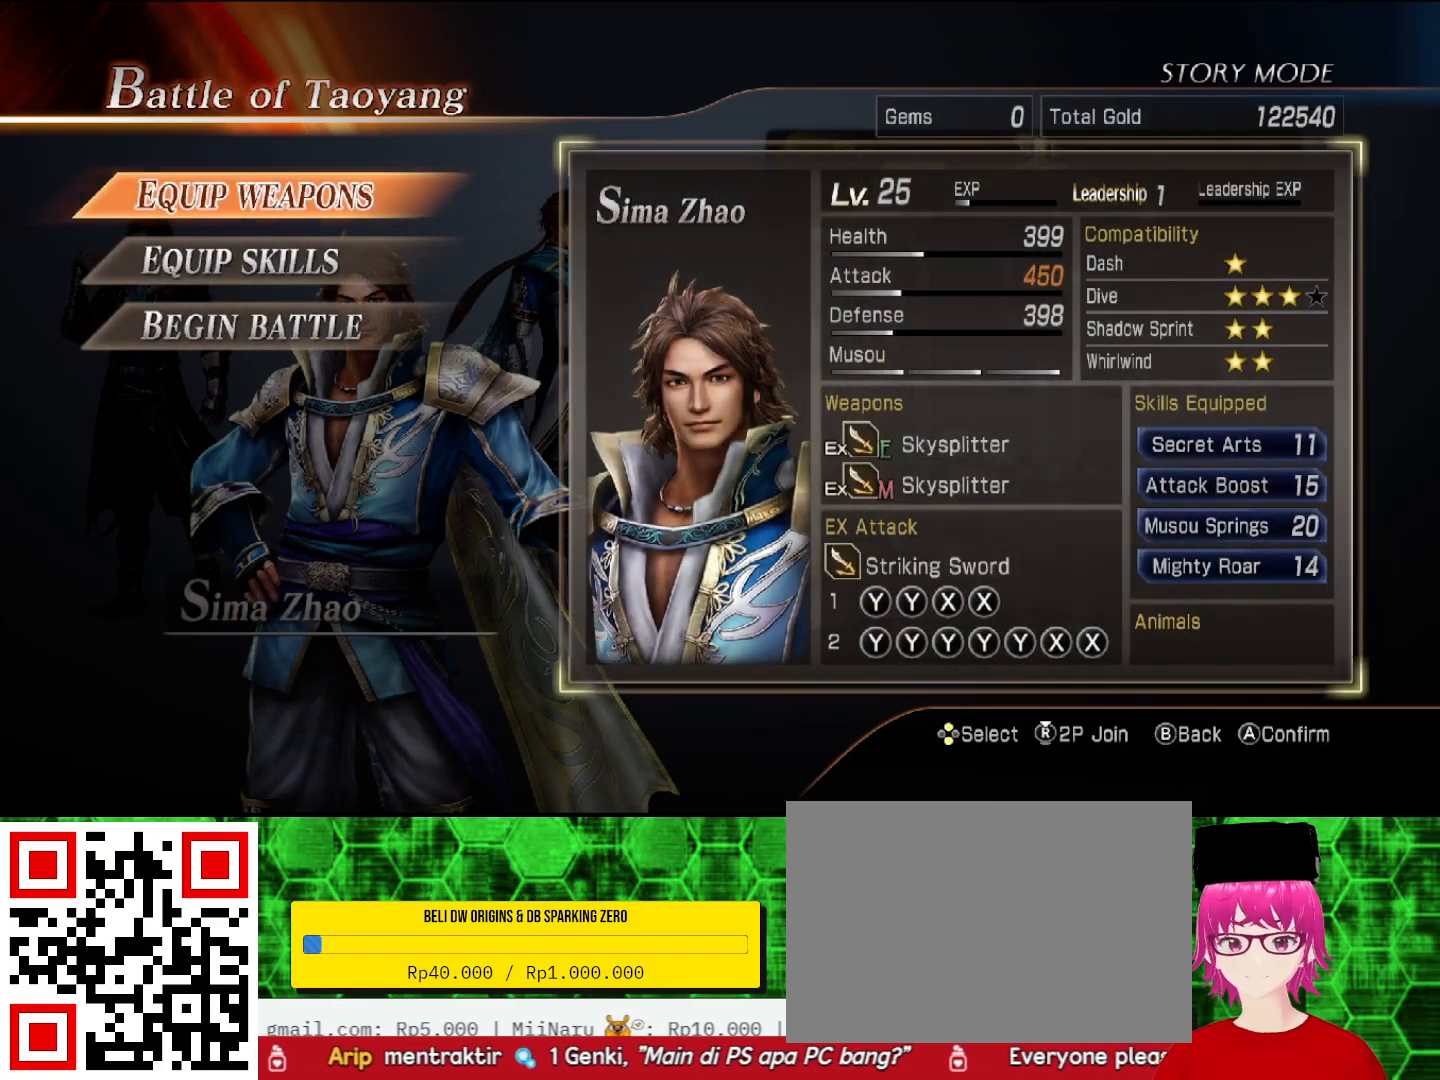
{"buttons": [], "left_stick": "center", "right_stick": "center", "events": []}
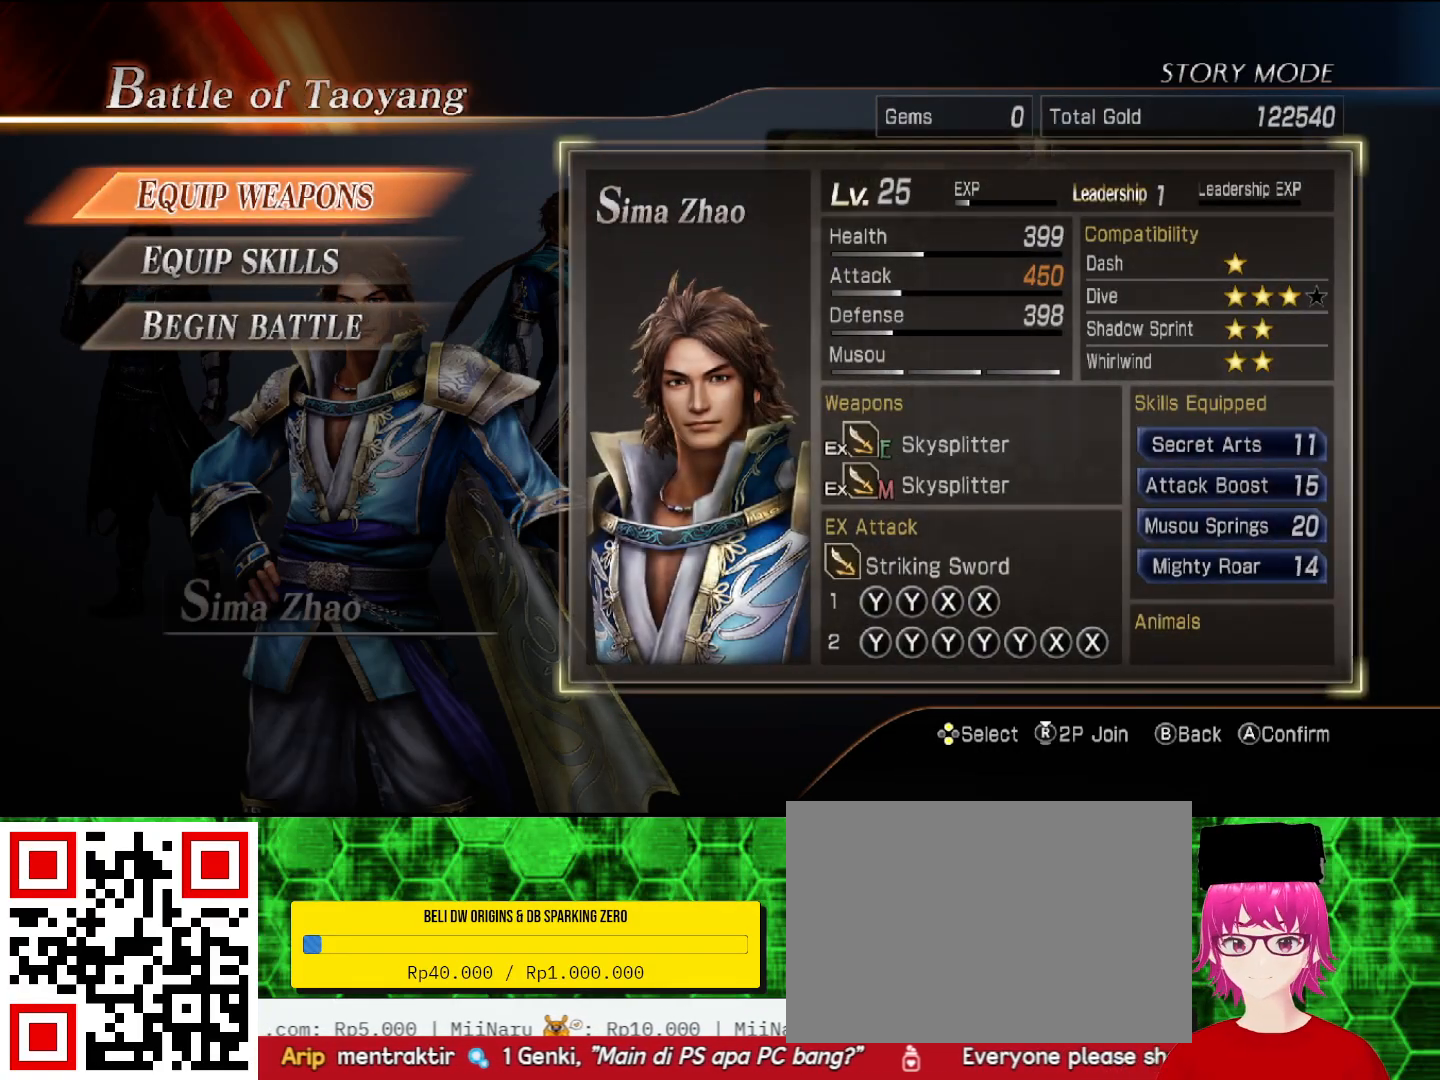
{"buttons": [], "left_stick": "center", "right_stick": "center", "events": [[267, "CROSS", "down"], [400, "CROSS", "up"]]}
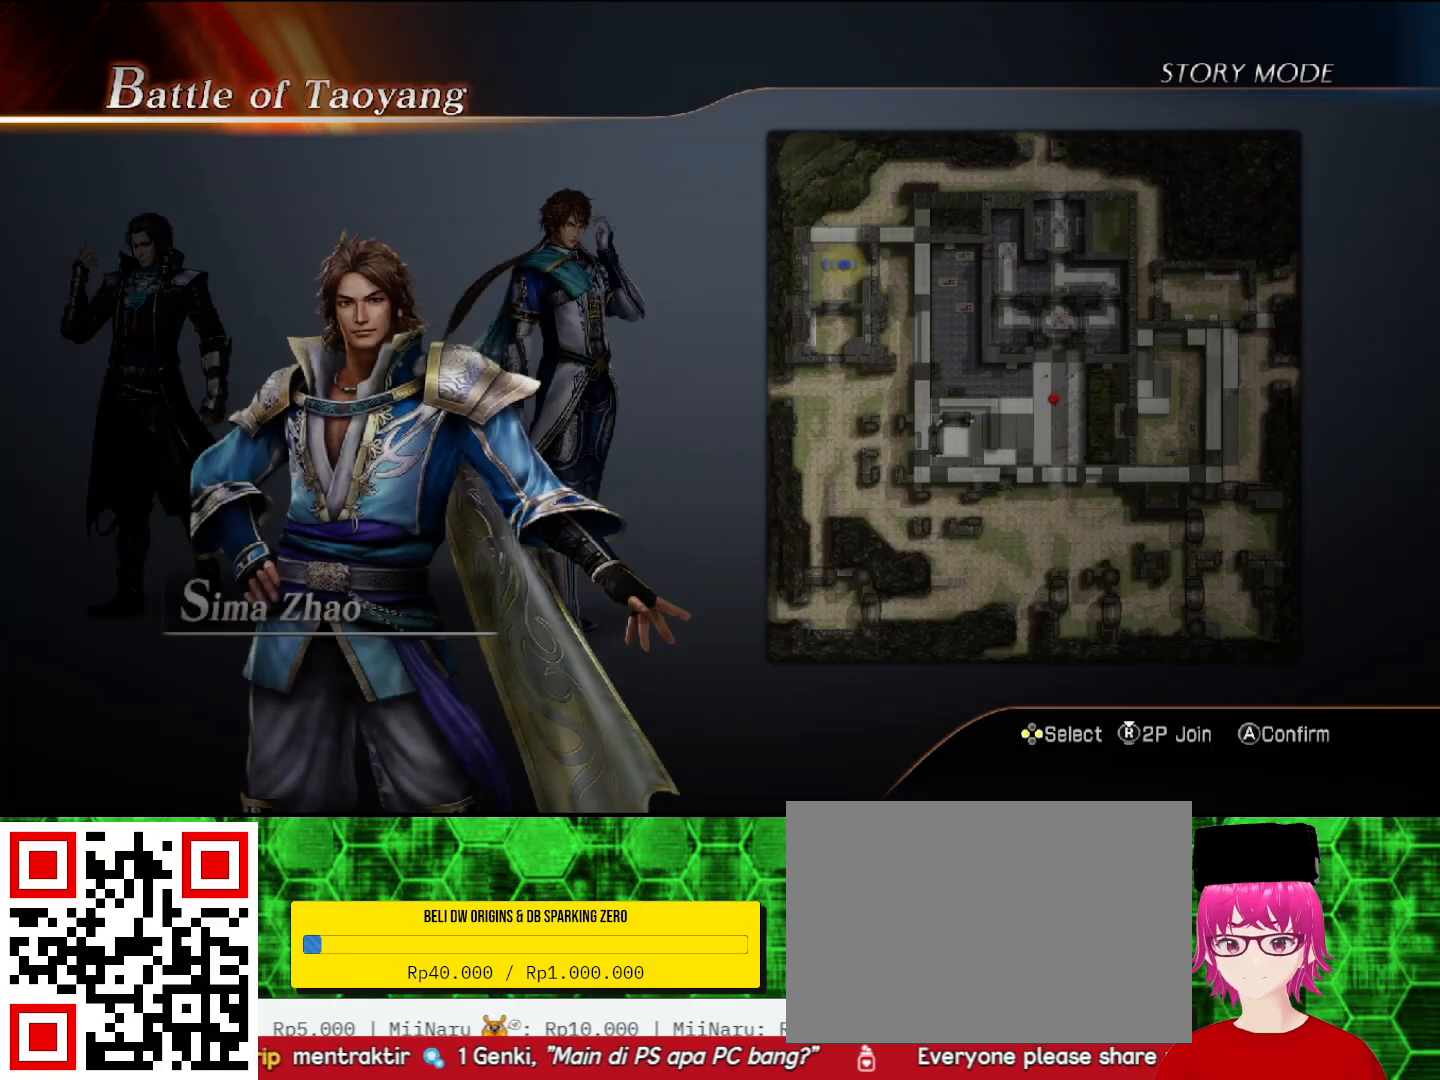
{"buttons": [], "left_stick": "center", "right_stick": "center", "events": []}
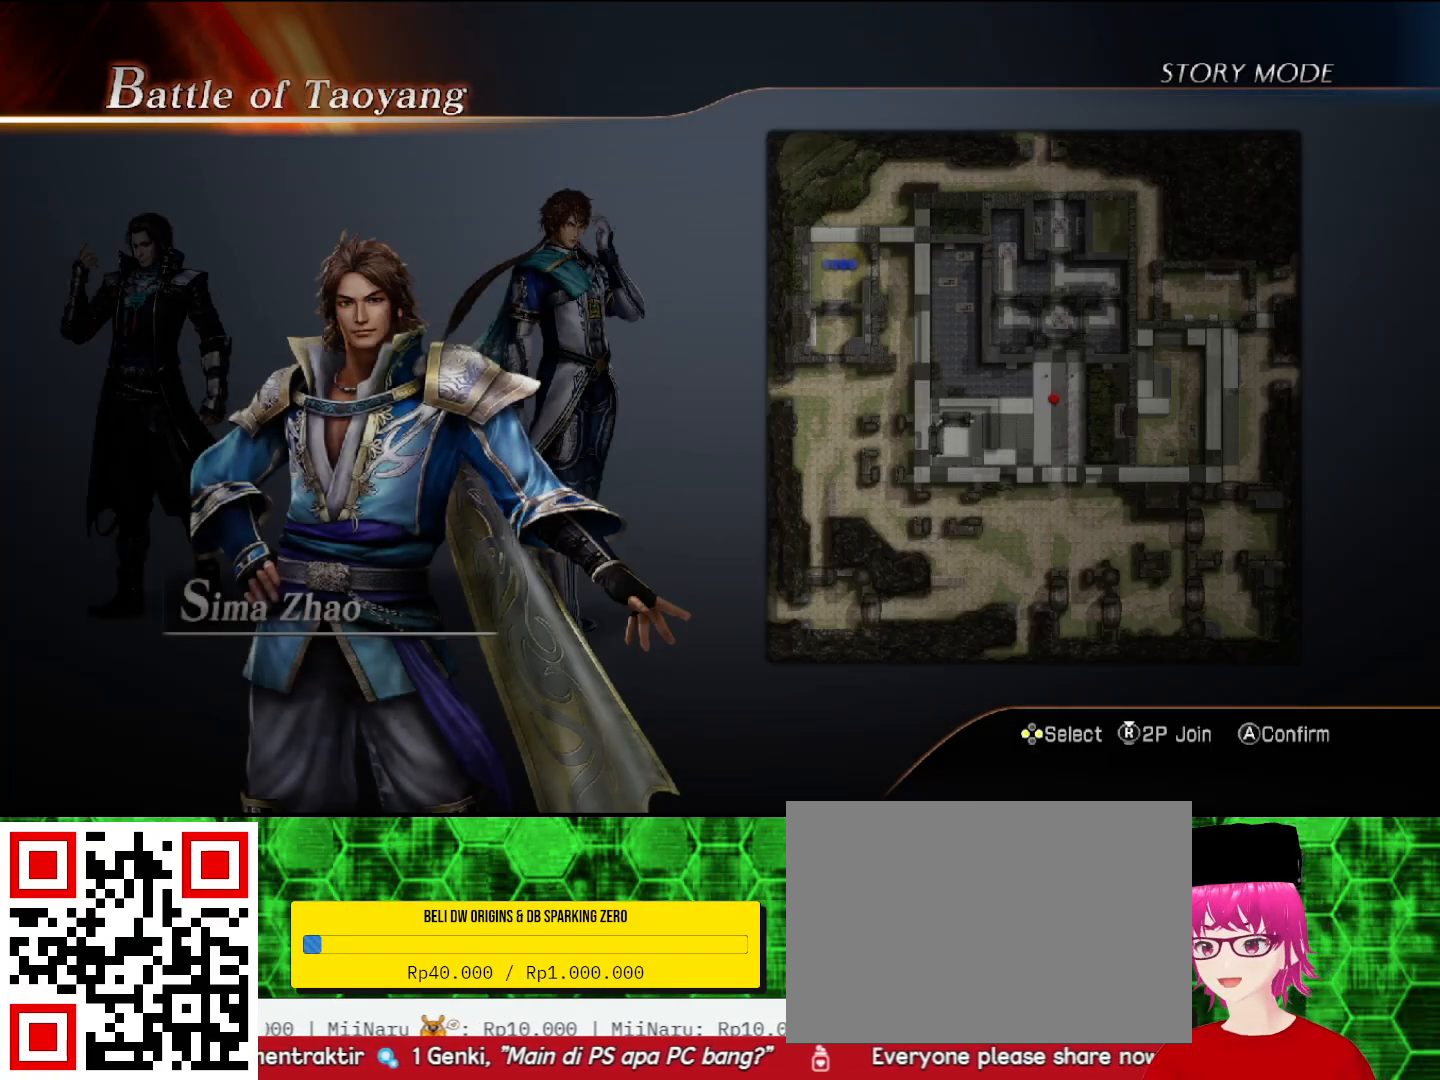
{"buttons": [], "left_stick": "center", "right_stick": "center", "events": []}
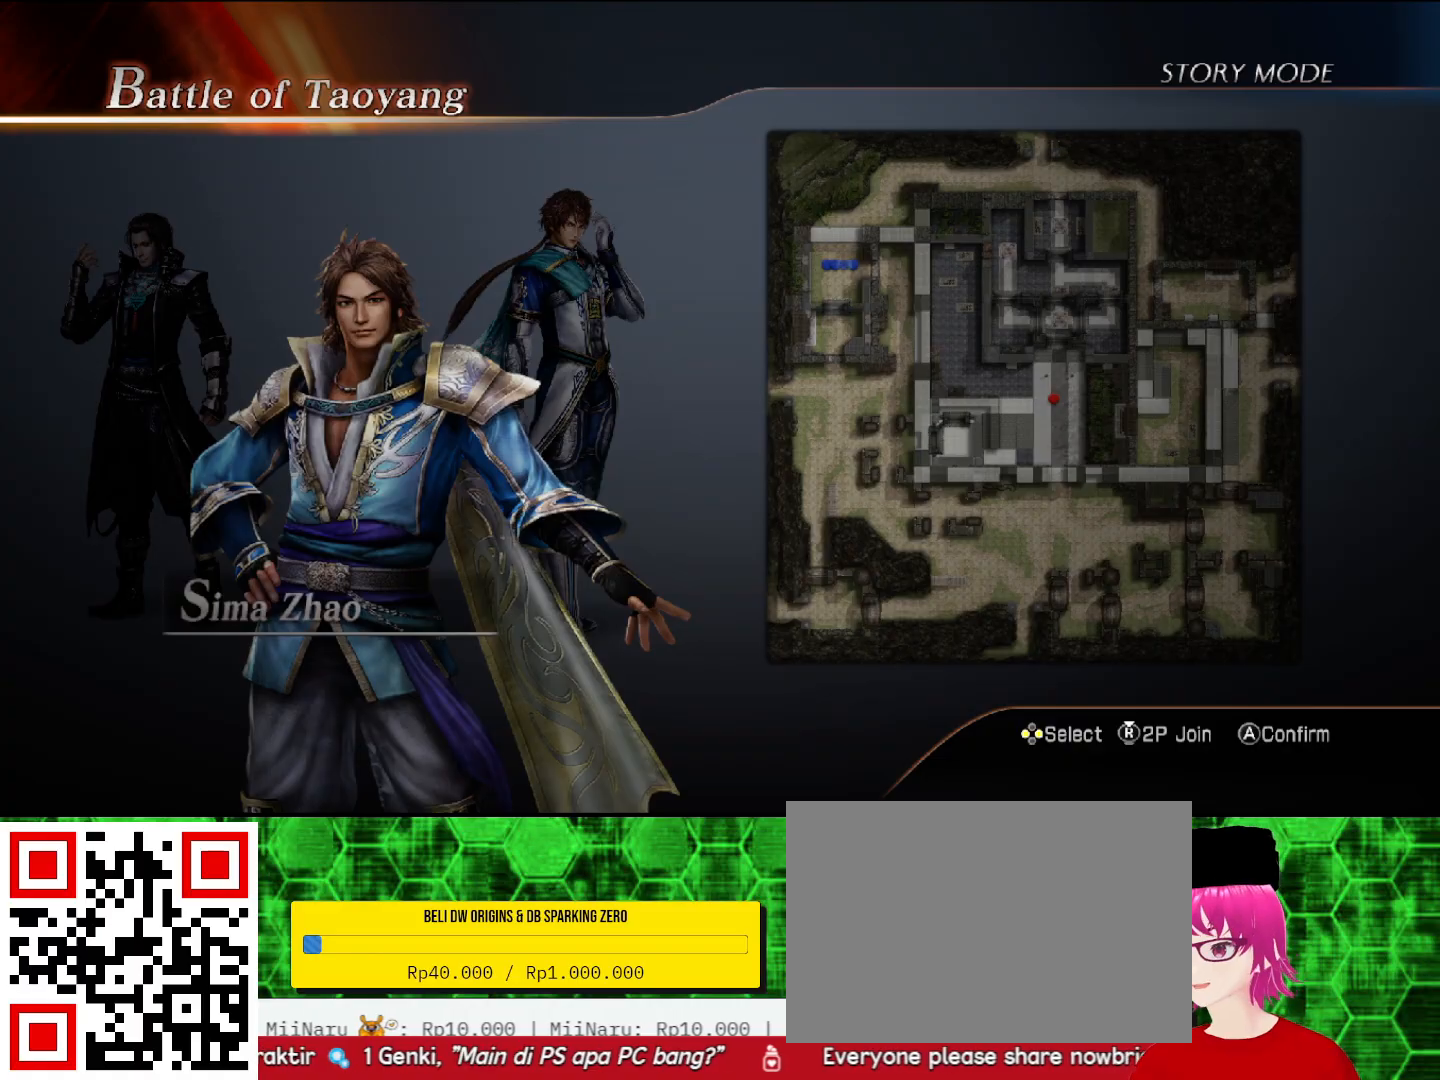
{"buttons": [], "left_stick": "center", "right_stick": "center", "events": [[33, "CIRCLE", "down"], [167, "CIRCLE", "up"]]}
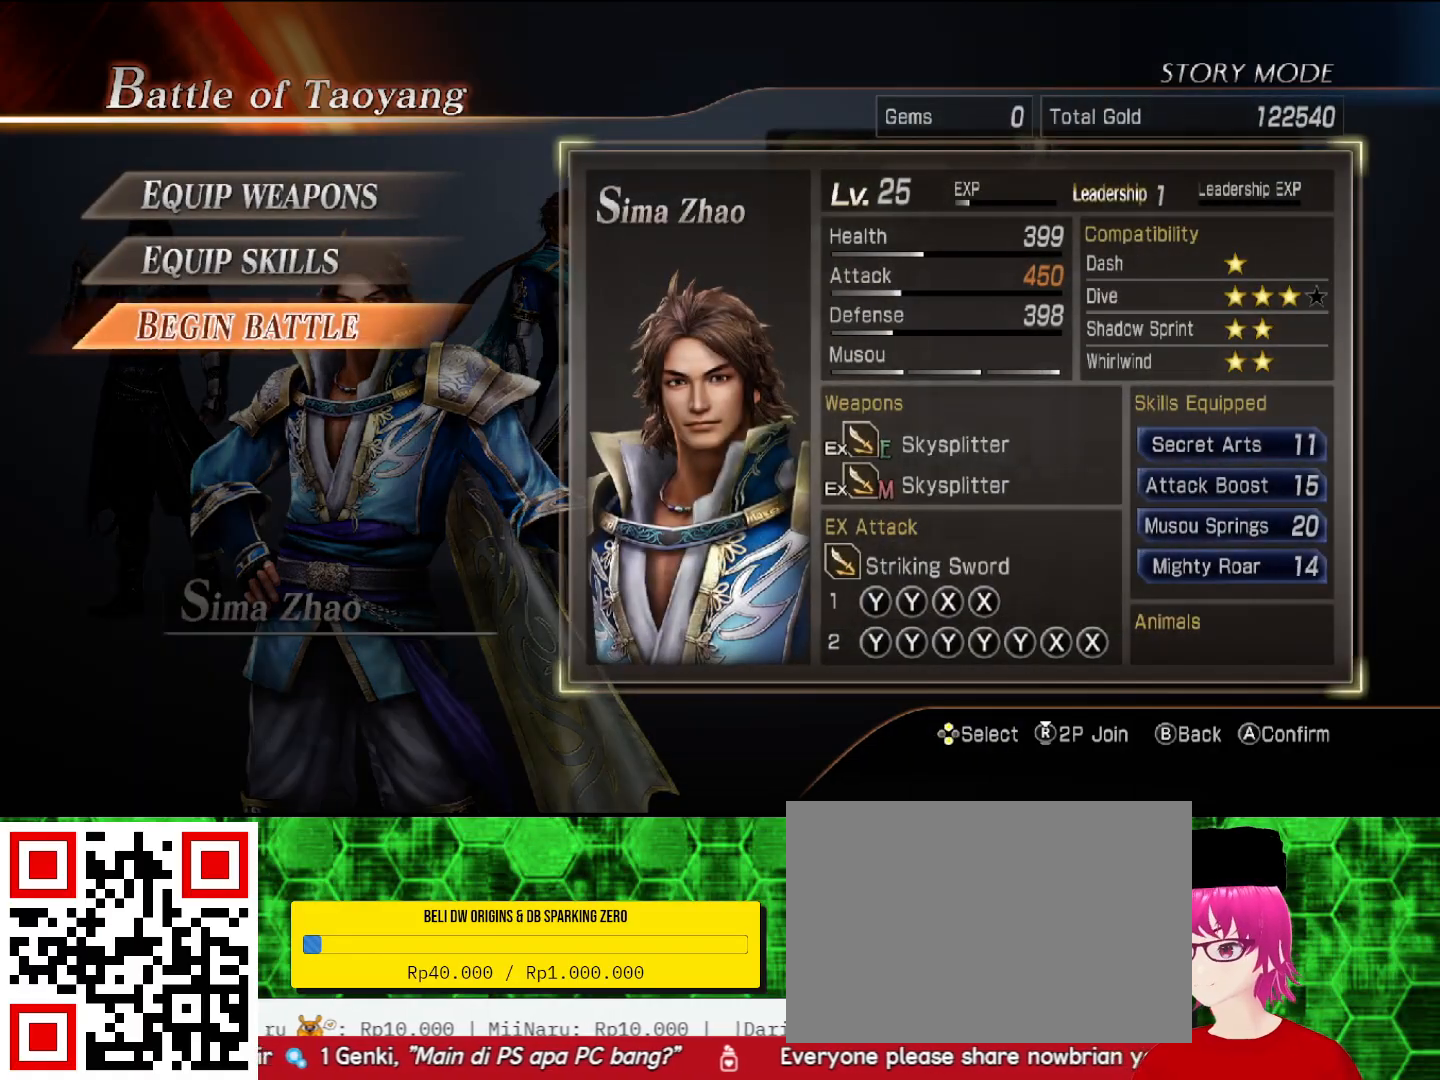
{"buttons": [], "left_stick": "center", "right_stick": "center", "events": [[233, "CIRCLE", "down"], [333, "CIRCLE", "up"]]}